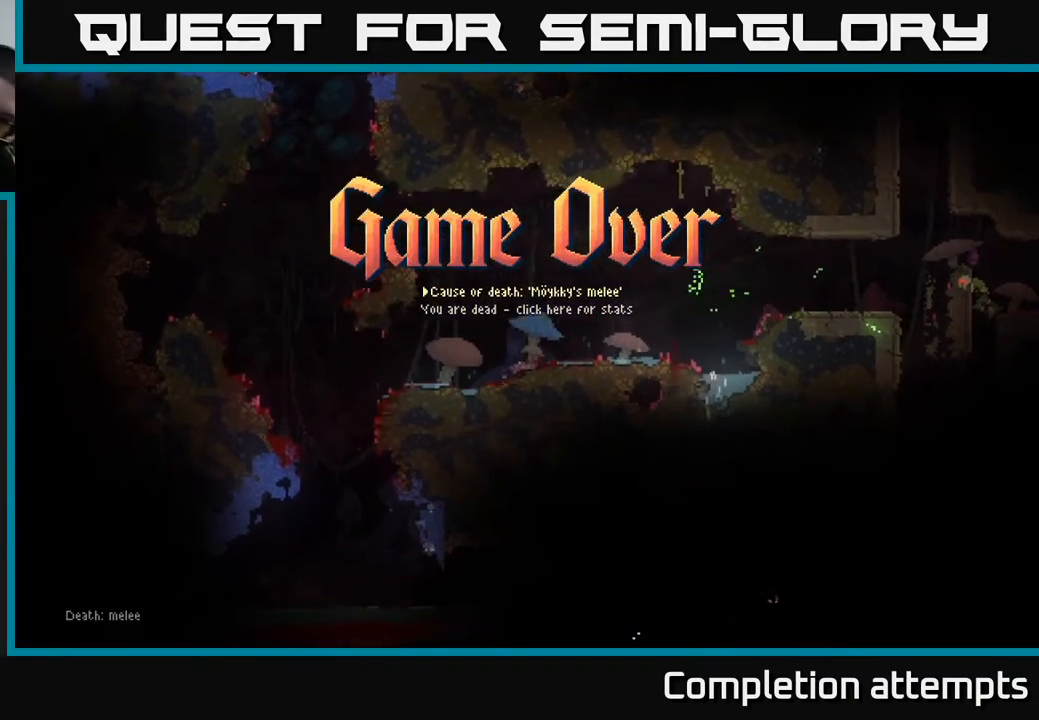
Gameplay with a controller (Xbox layout); each line is a JSON object with the inputs held at the frame after it. "events" lists button and stick changes between this image and that frame as [ms after this image, input, new state], when the widget could be followed in between.
{"buttons": [], "left_stick": "center", "right_stick": "center", "events": []}
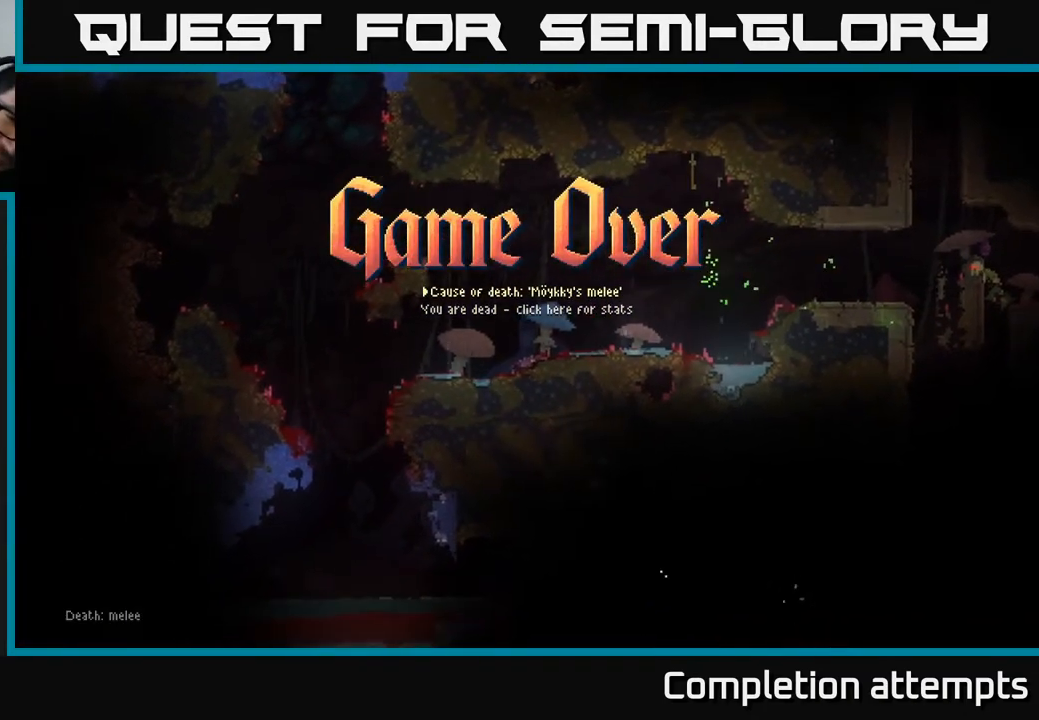
{"buttons": [], "left_stick": "center", "right_stick": "center", "events": []}
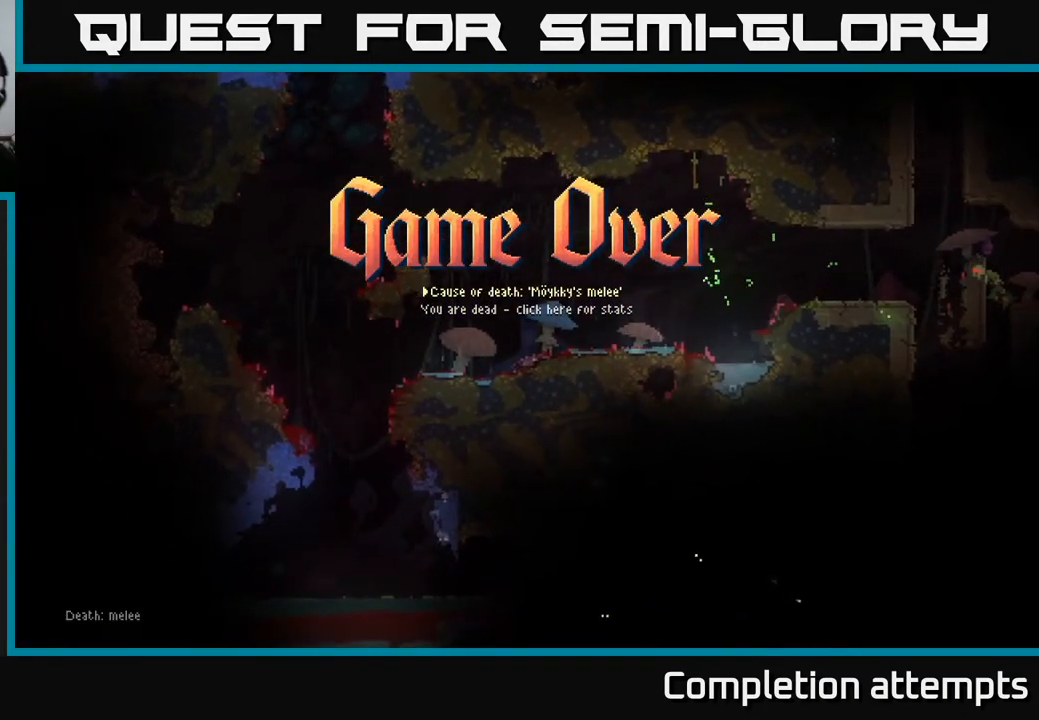
{"buttons": [], "left_stick": "center", "right_stick": "center", "events": []}
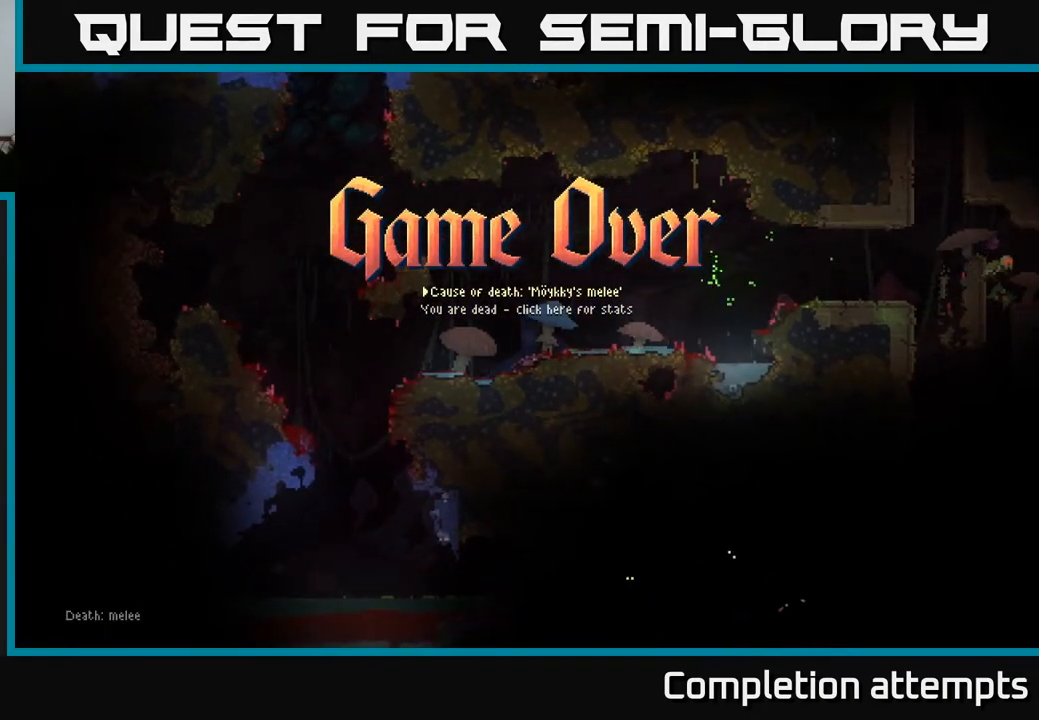
{"buttons": [], "left_stick": "center", "right_stick": "center", "events": []}
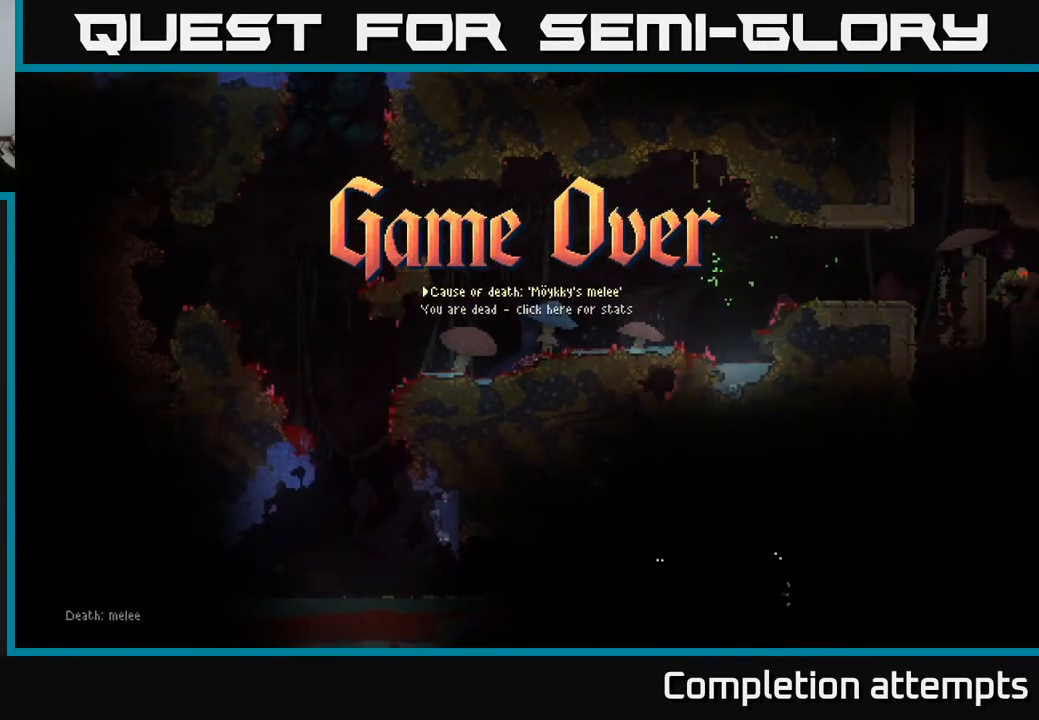
{"buttons": [], "left_stick": "center", "right_stick": "center", "events": []}
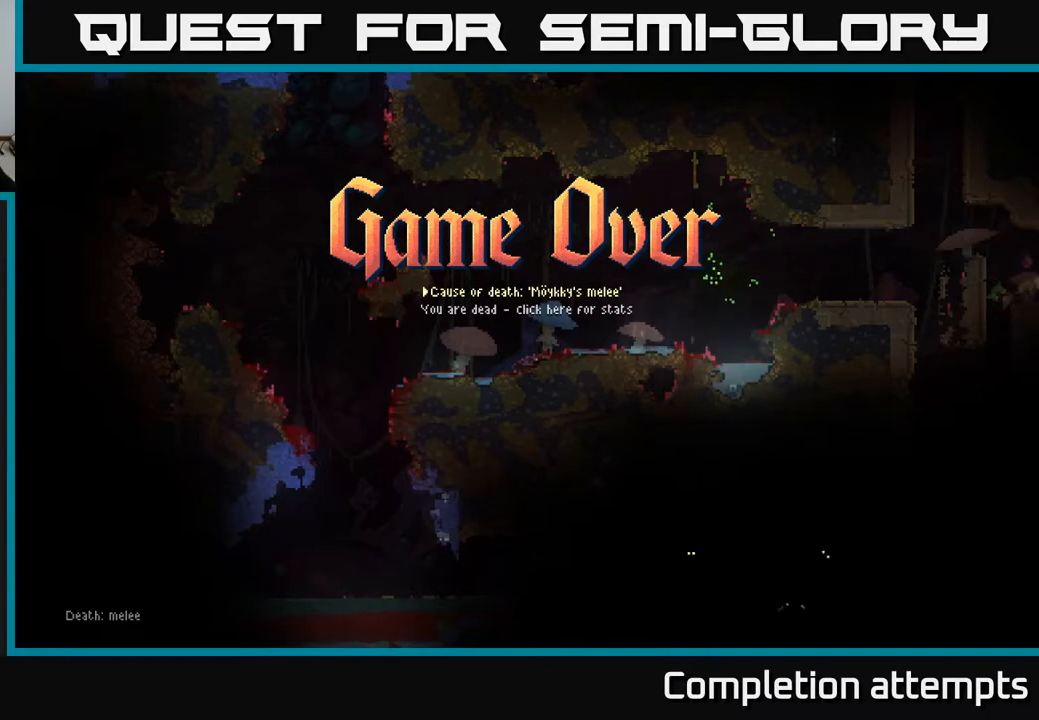
{"buttons": [], "left_stick": "center", "right_stick": "center", "events": []}
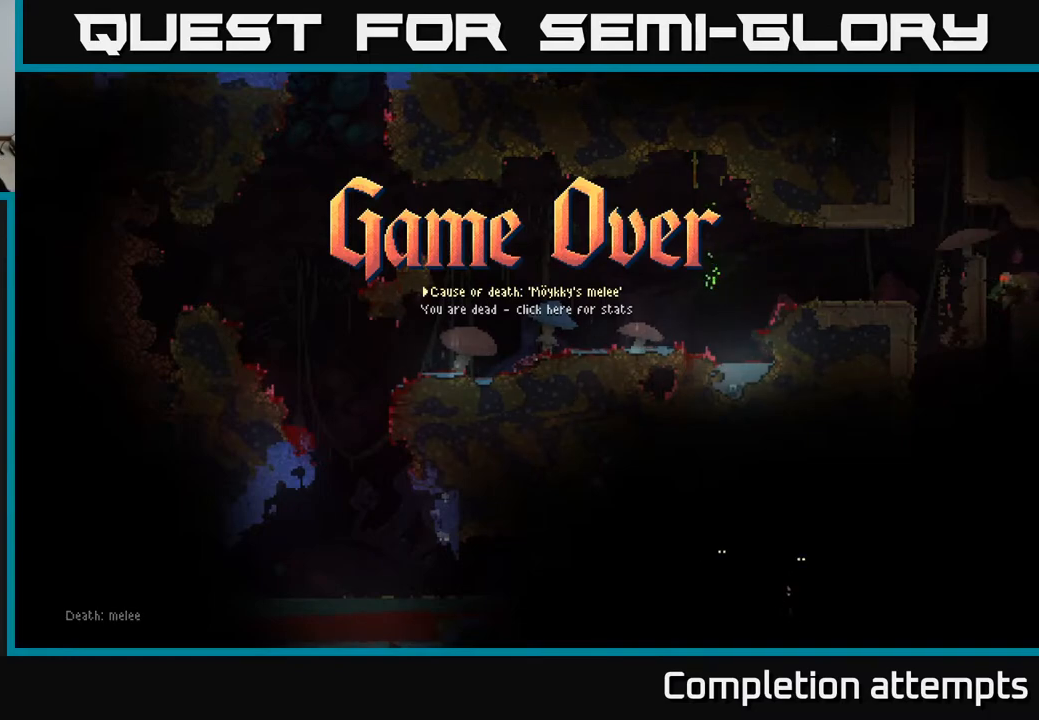
{"buttons": [], "left_stick": "center", "right_stick": "center", "events": [[267, "A", "down"], [367, "A", "up"]]}
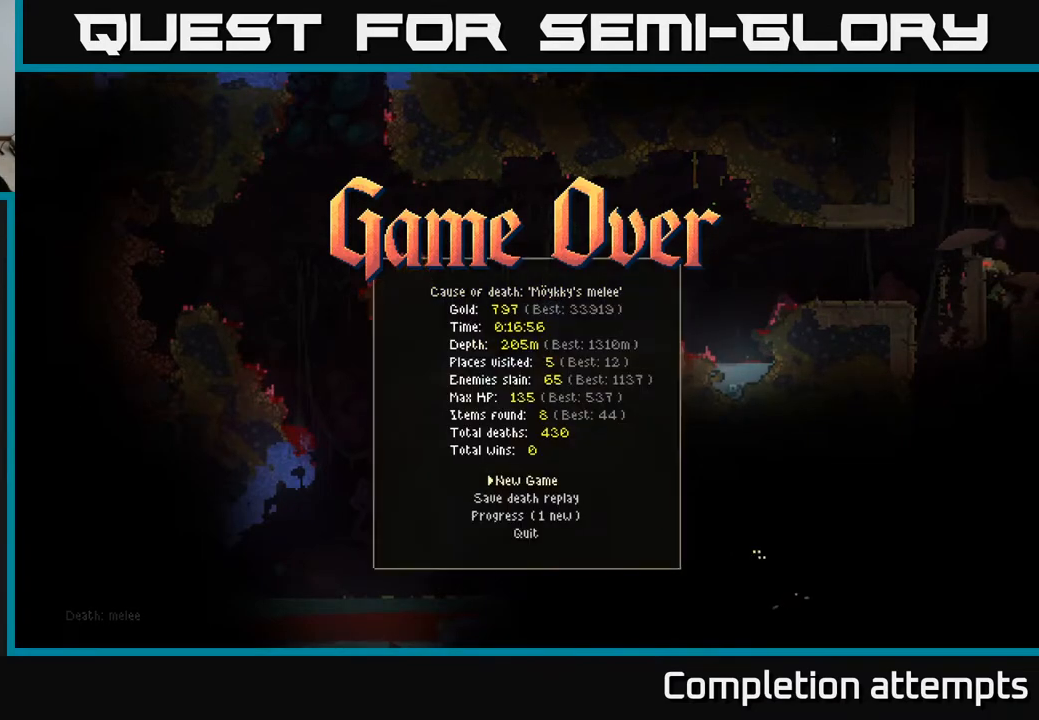
{"buttons": [], "left_stick": "center", "right_stick": "center", "events": [[267, "A", "down"], [367, "A", "up"]]}
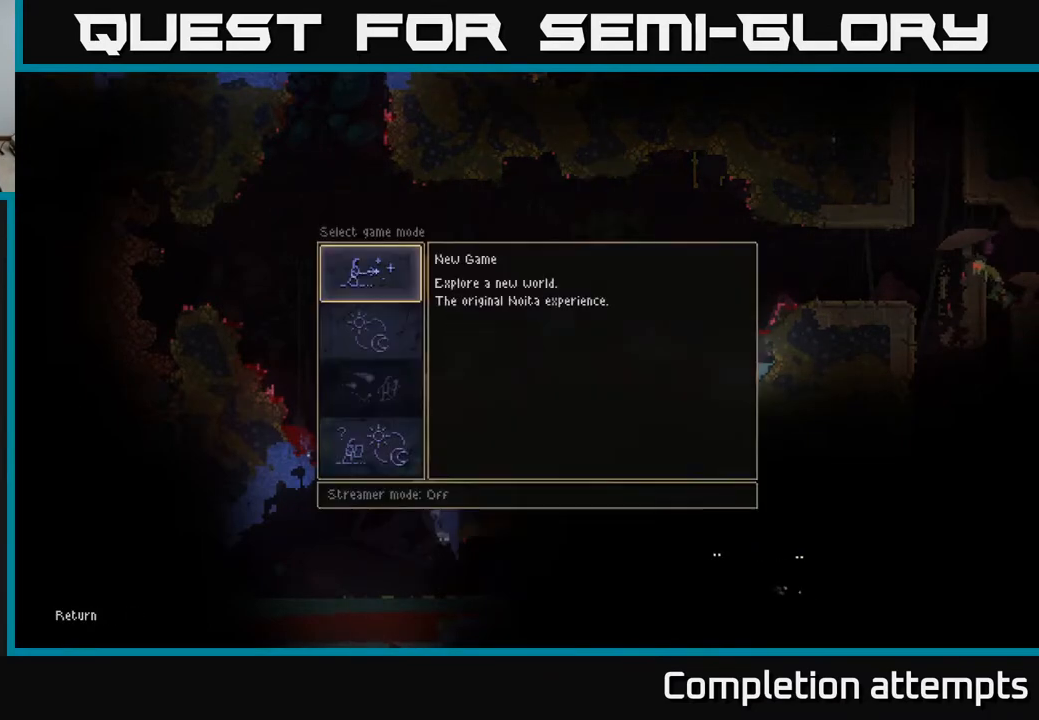
{"buttons": [], "left_stick": "center", "right_stick": "center", "events": [[117, "A", "down"], [250, "A", "up"]]}
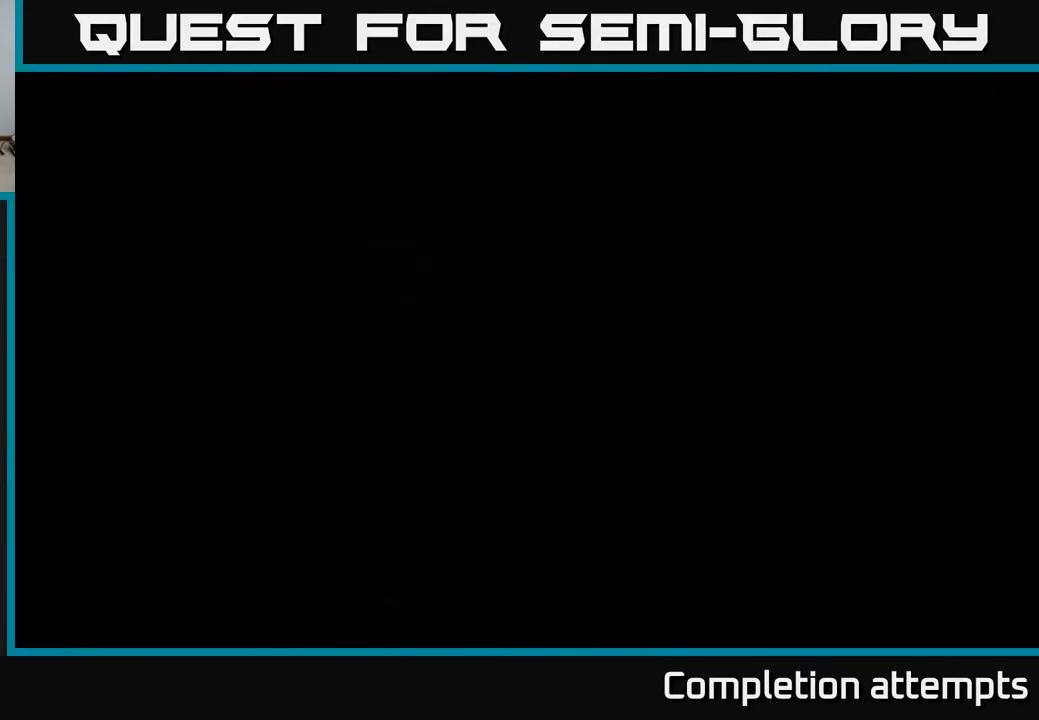
{"buttons": [], "left_stick": "center", "right_stick": "center", "events": []}
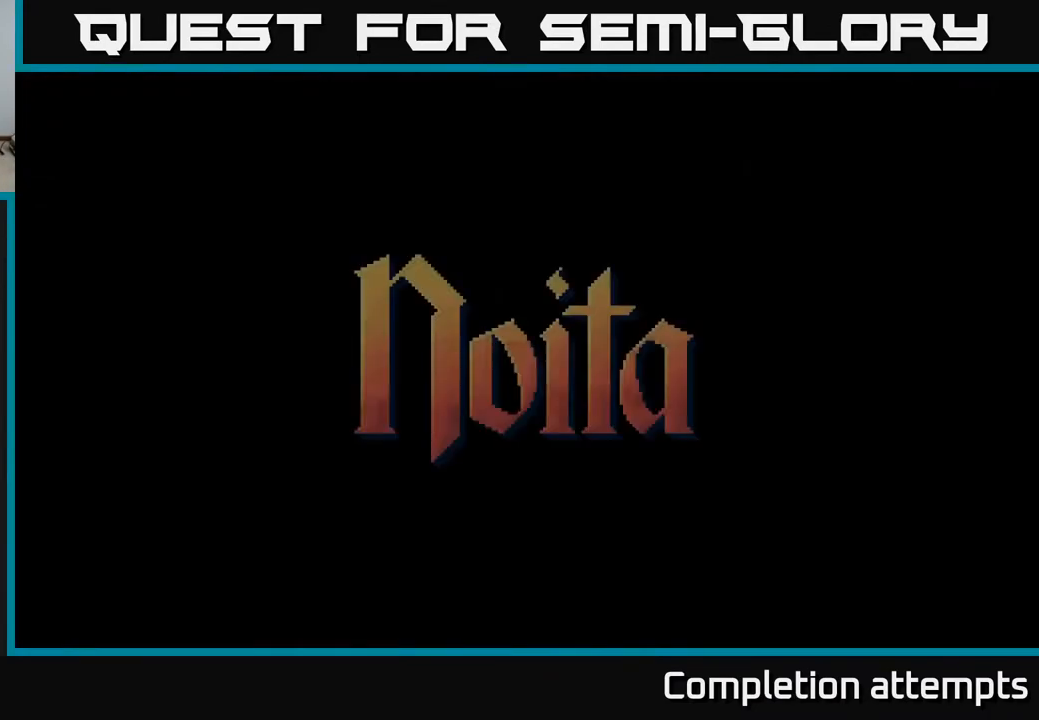
{"buttons": [], "left_stick": "center", "right_stick": "center", "events": []}
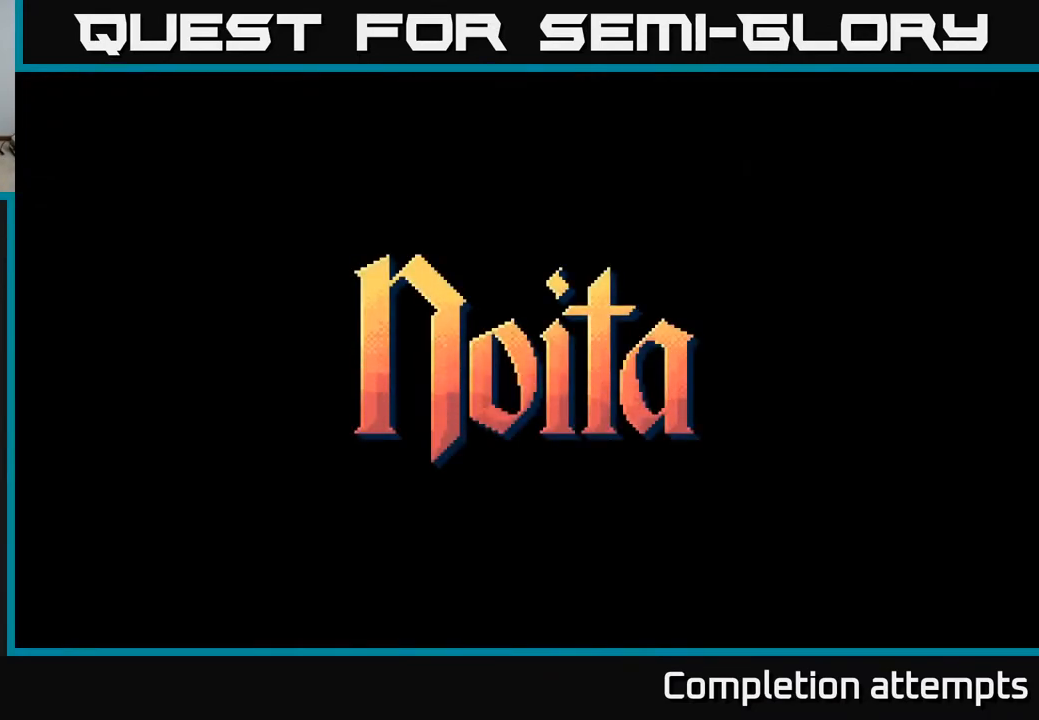
{"buttons": [], "left_stick": "center", "right_stick": "center", "events": []}
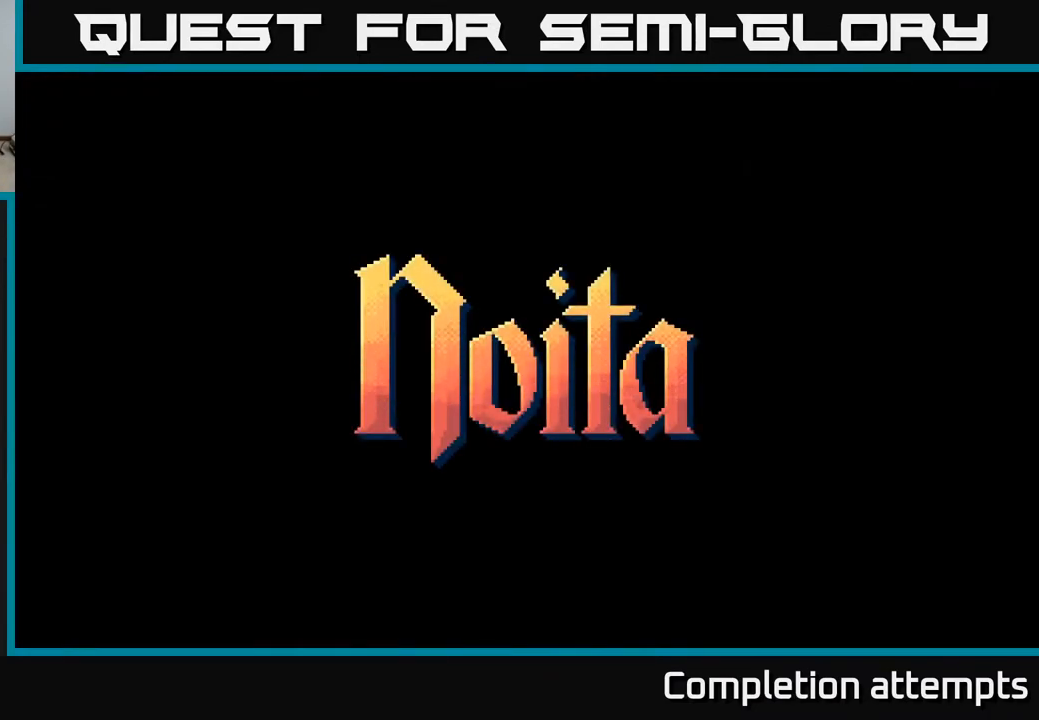
{"buttons": [], "left_stick": "center", "right_stick": "center", "events": []}
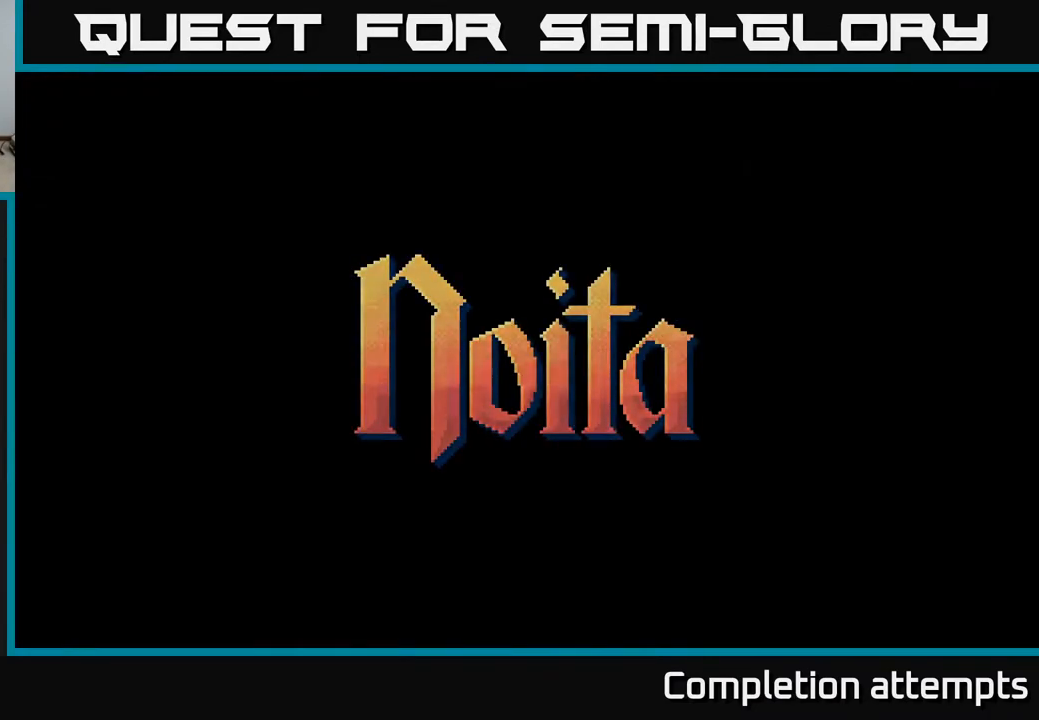
{"buttons": [], "left_stick": "center", "right_stick": "center", "events": []}
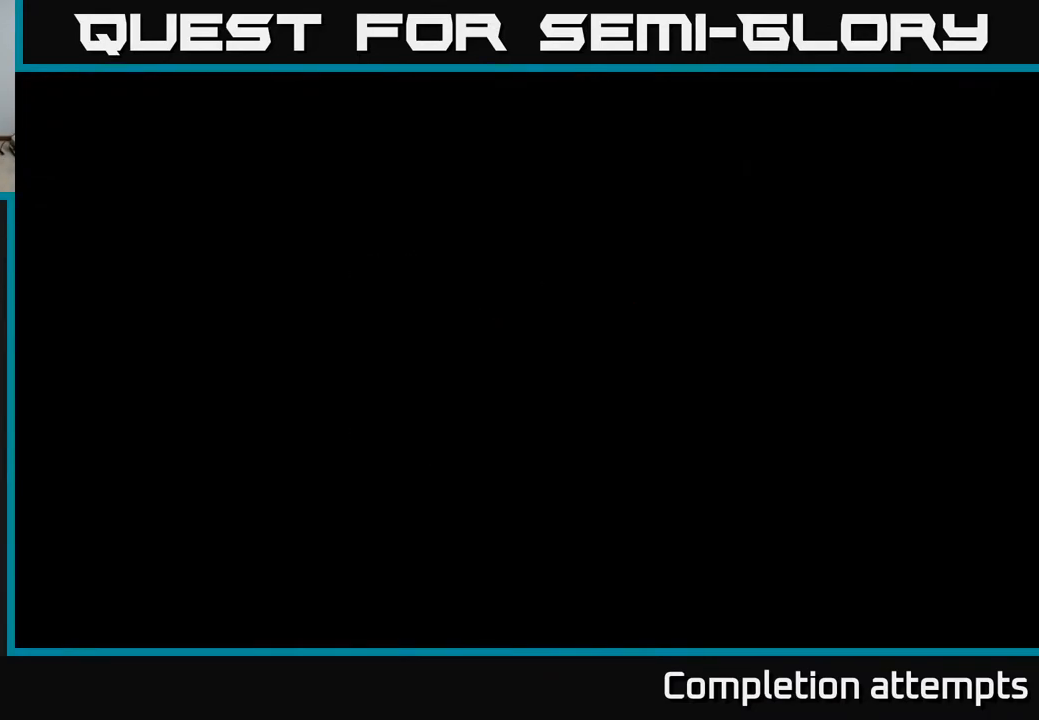
{"buttons": [], "left_stick": "center", "right_stick": "center", "events": []}
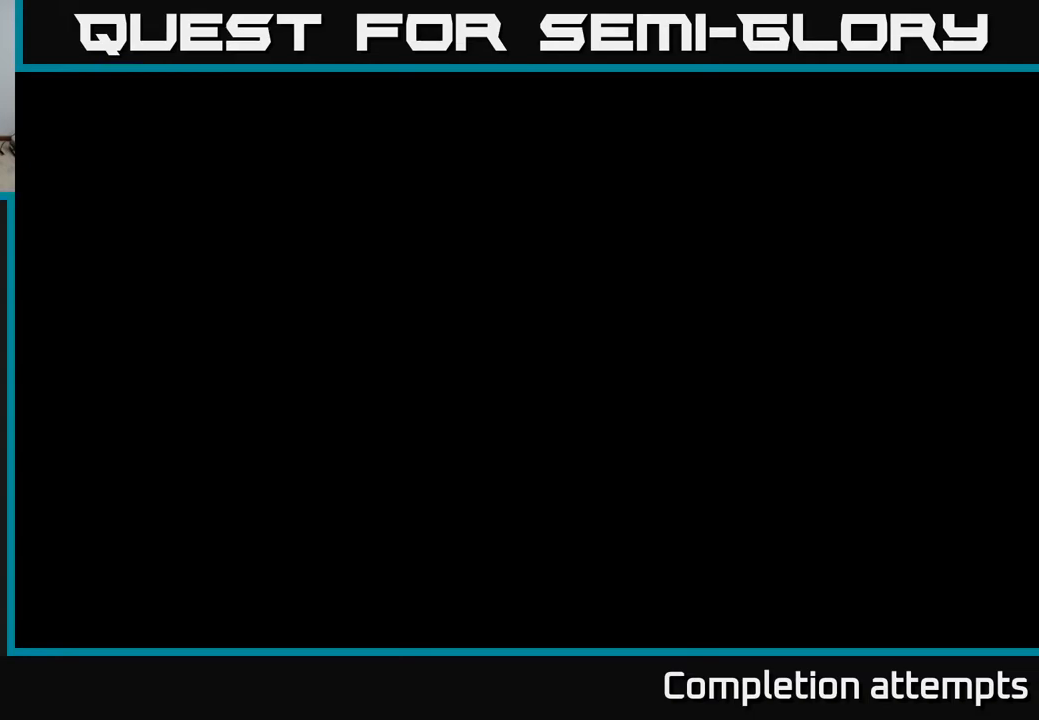
{"buttons": [], "left_stick": "right", "right_stick": "center", "events": [[400, "left_stick", "right"]]}
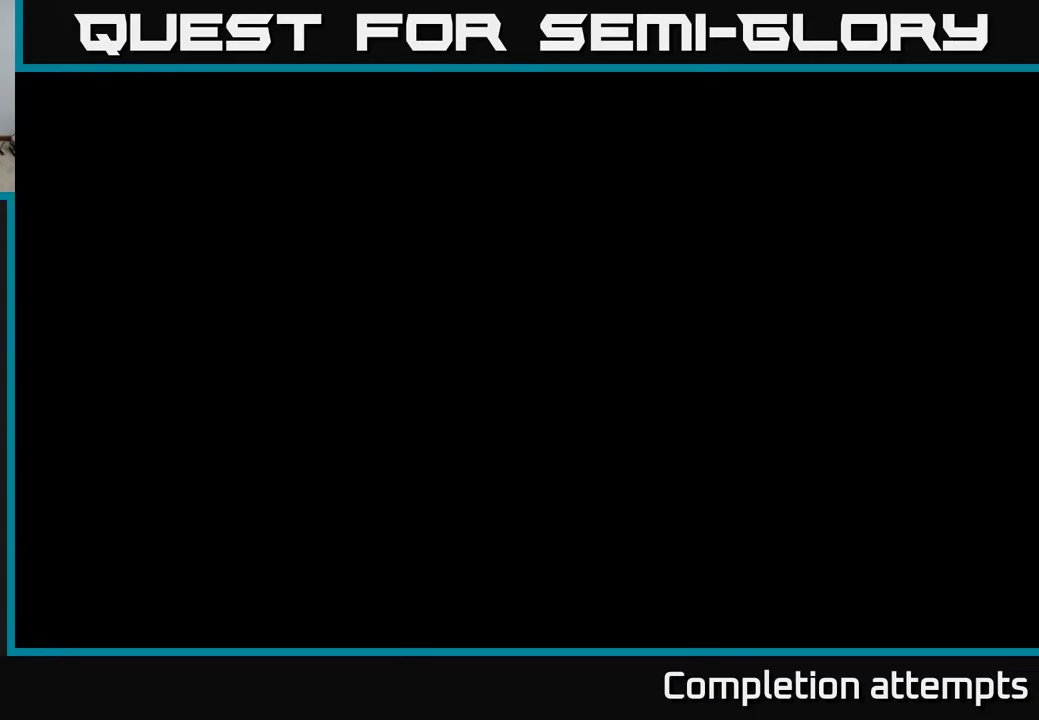
{"buttons": [], "left_stick": "right", "right_stick": "center", "events": []}
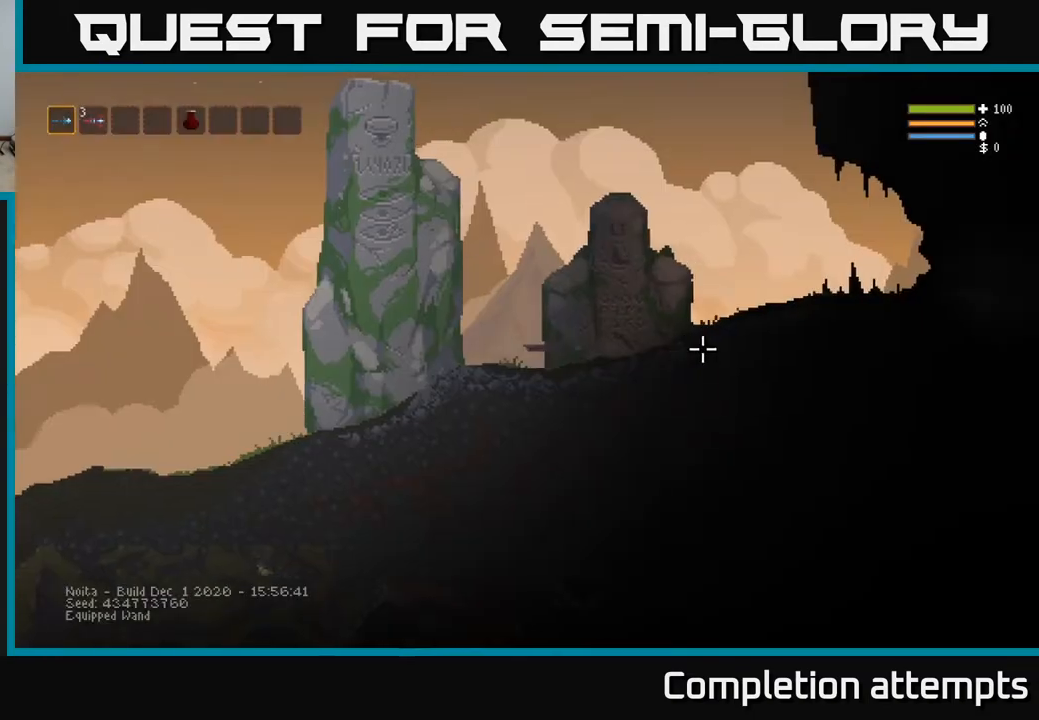
{"buttons": ["SELECT"], "left_stick": "center", "right_stick": "center", "events": [[17, "left_stick", "center"], [33, "right_stick", "up-left"], [350, "right_stick", "center"], [383, "SELECT", "down"]]}
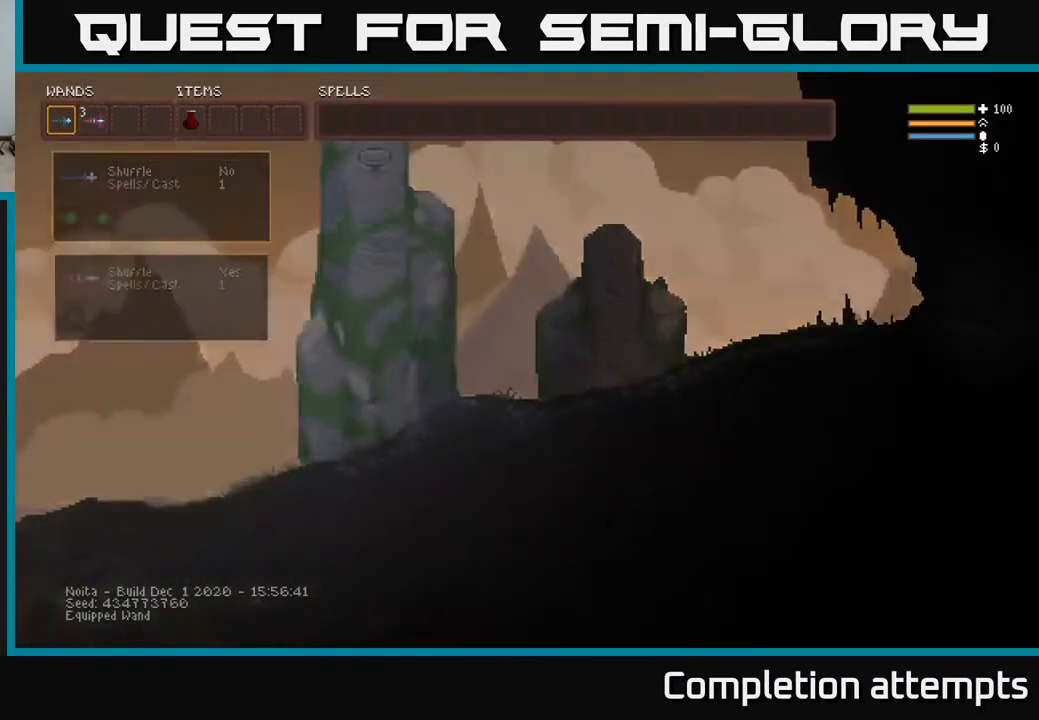
{"buttons": [], "left_stick": "center", "right_stick": "center", "events": [[50, "SELECT", "up"]]}
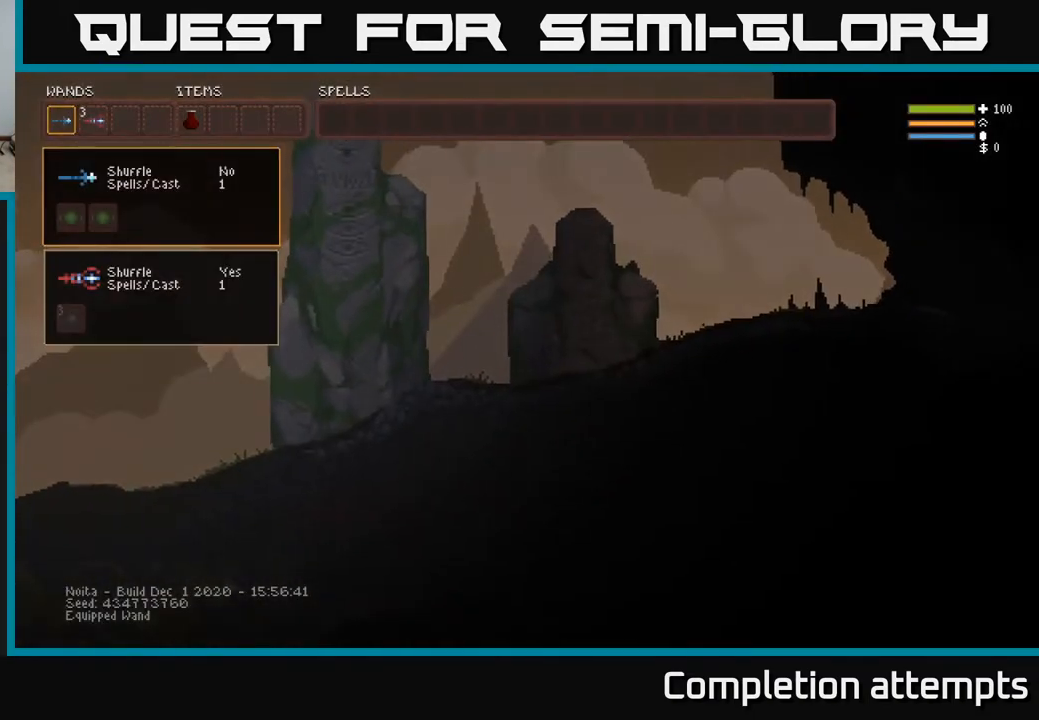
{"buttons": [], "left_stick": "center", "right_stick": "center", "events": []}
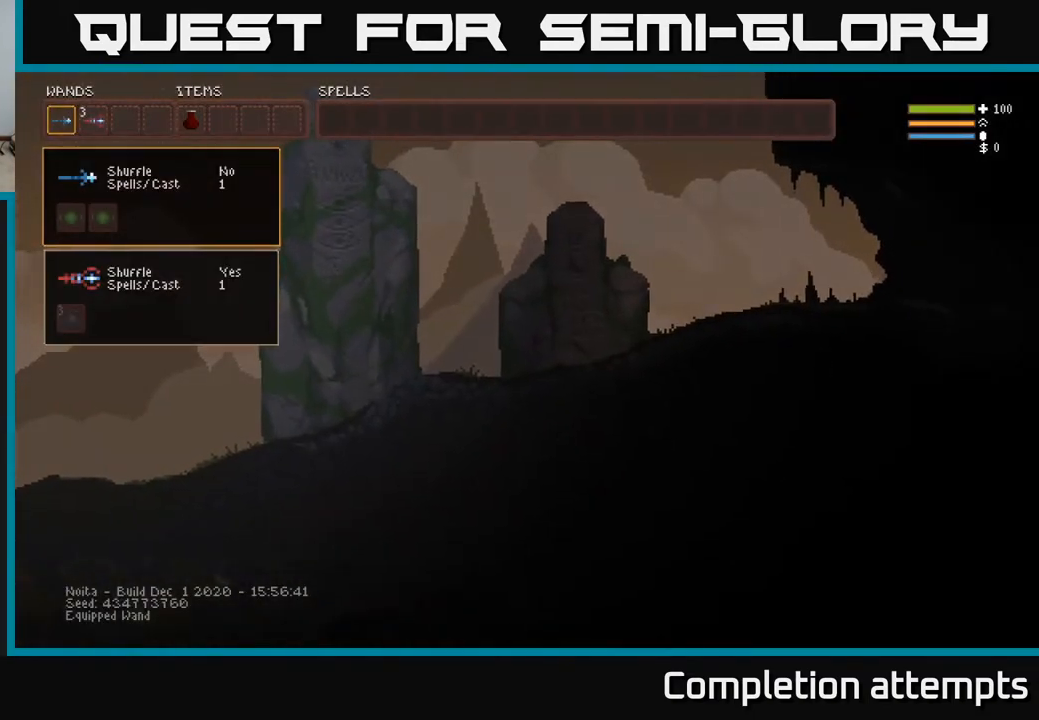
{"buttons": [], "left_stick": "center", "right_stick": "center", "events": [[317, "DPAD_RIGHT", "down"], [450, "DPAD_RIGHT", "up"]]}
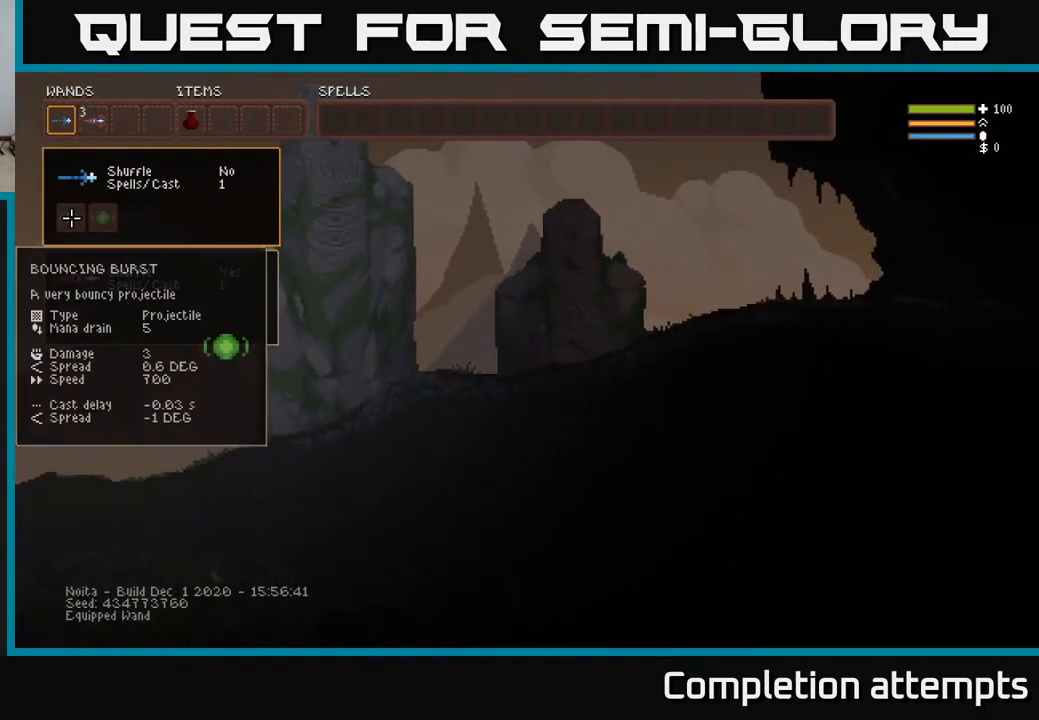
{"buttons": ["R1"], "left_stick": "center", "right_stick": "center", "events": [[433, "R1", "down"]]}
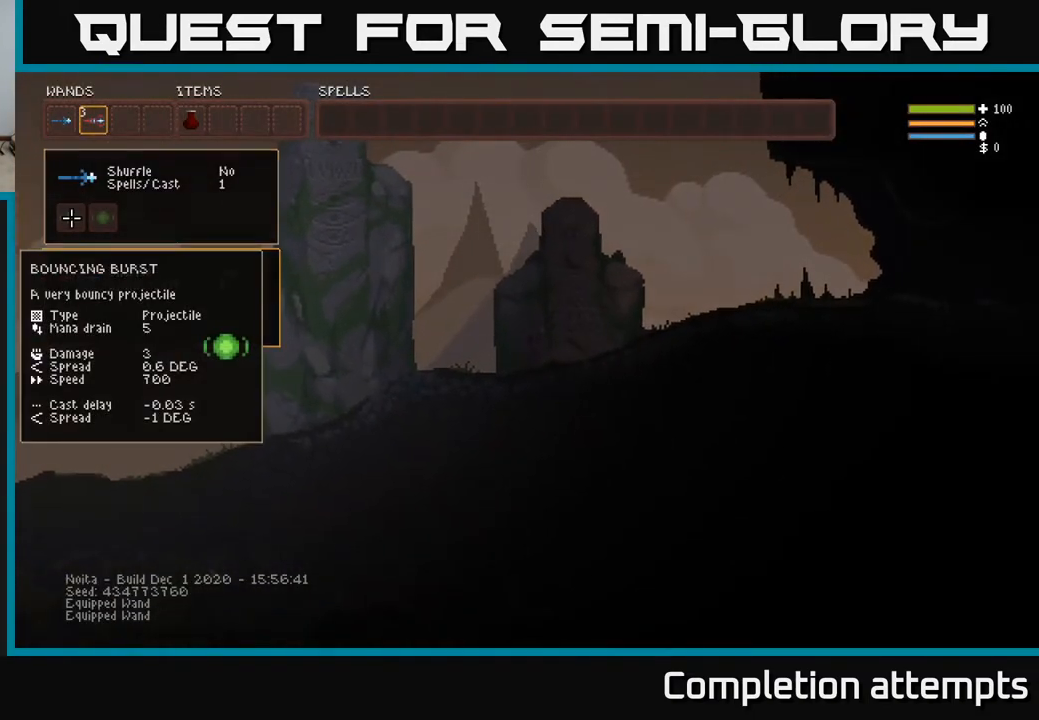
{"buttons": [], "left_stick": "center", "right_stick": "center", "events": [[50, "R1", "up"], [200, "R1", "down"], [300, "R1", "up"]]}
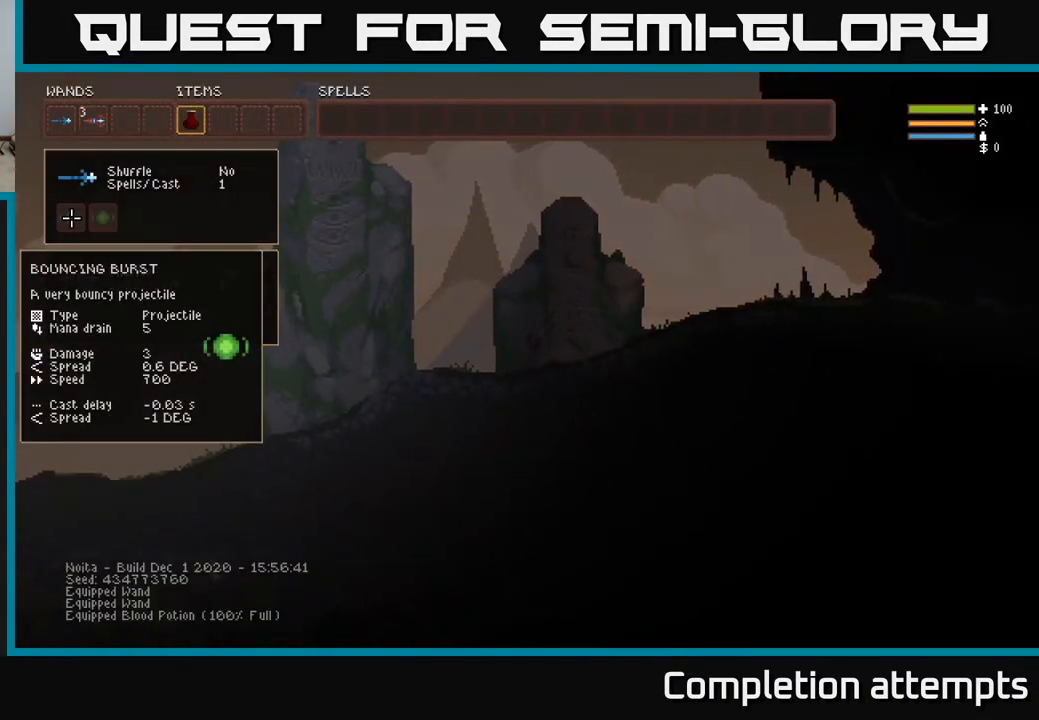
{"buttons": [], "left_stick": "center", "right_stick": "center", "events": []}
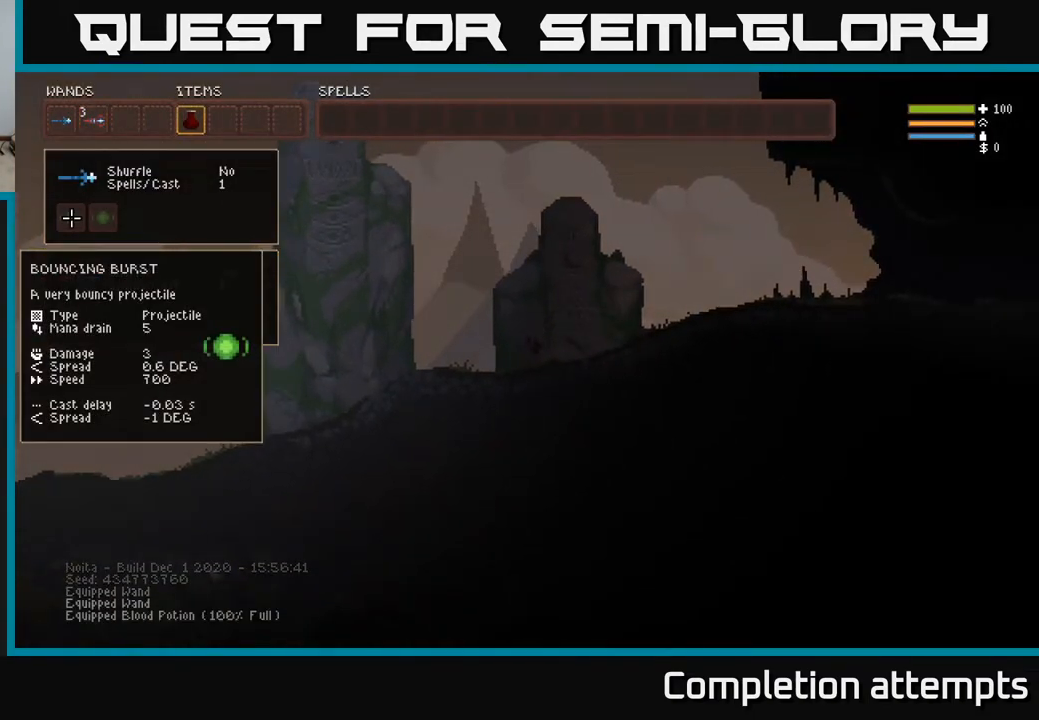
{"buttons": [], "left_stick": "center", "right_stick": "center", "events": [[117, "SELECT", "down"], [183, "SELECT", "up"], [350, "L1", "down"], [450, "L1", "up"]]}
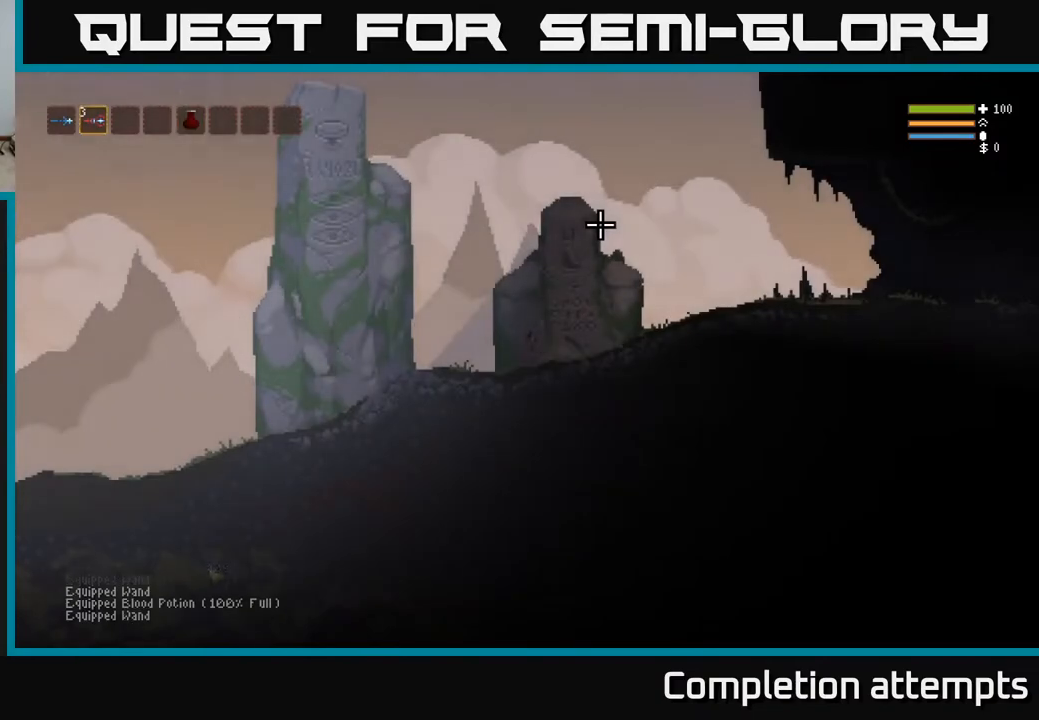
{"buttons": ["R2"], "left_stick": "right", "right_stick": "left", "events": [[17, "L1", "down"], [133, "L1", "up"], [250, "left_stick", "right"], [300, "right_stick", "up-right"], [433, "right_stick", "up-left"], [450, "R2", "down"], [483, "right_stick", "left"]]}
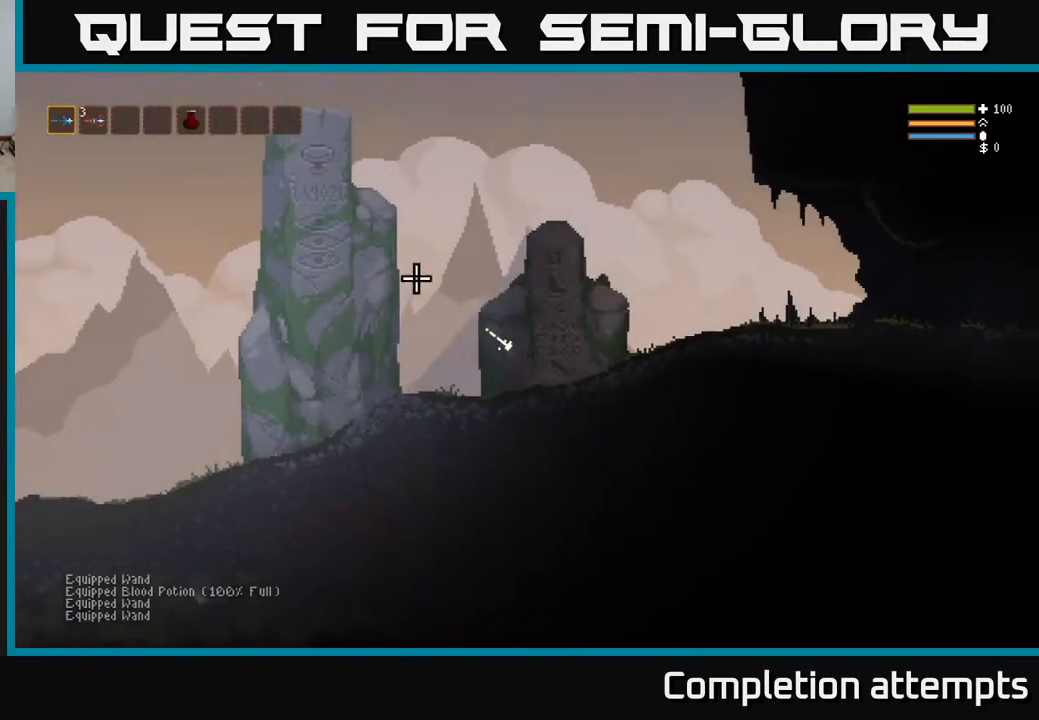
{"buttons": ["R2"], "left_stick": "right", "right_stick": "left", "events": [[133, "L2", "down"], [267, "L2", "up"]]}
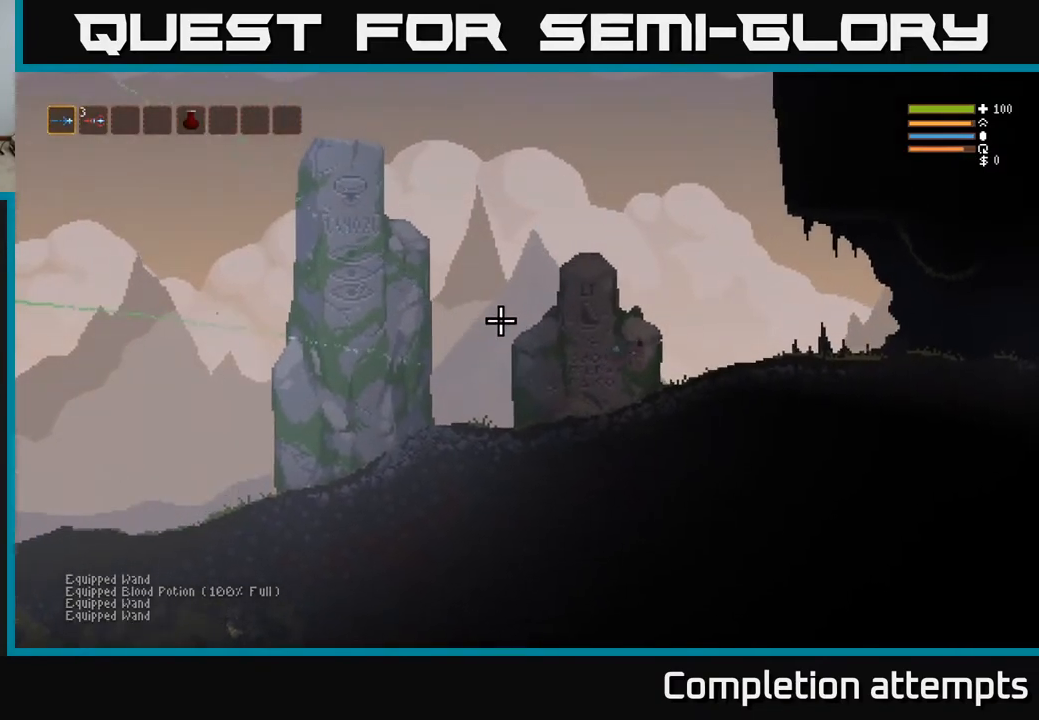
{"buttons": ["R2"], "left_stick": "right", "right_stick": "left", "events": []}
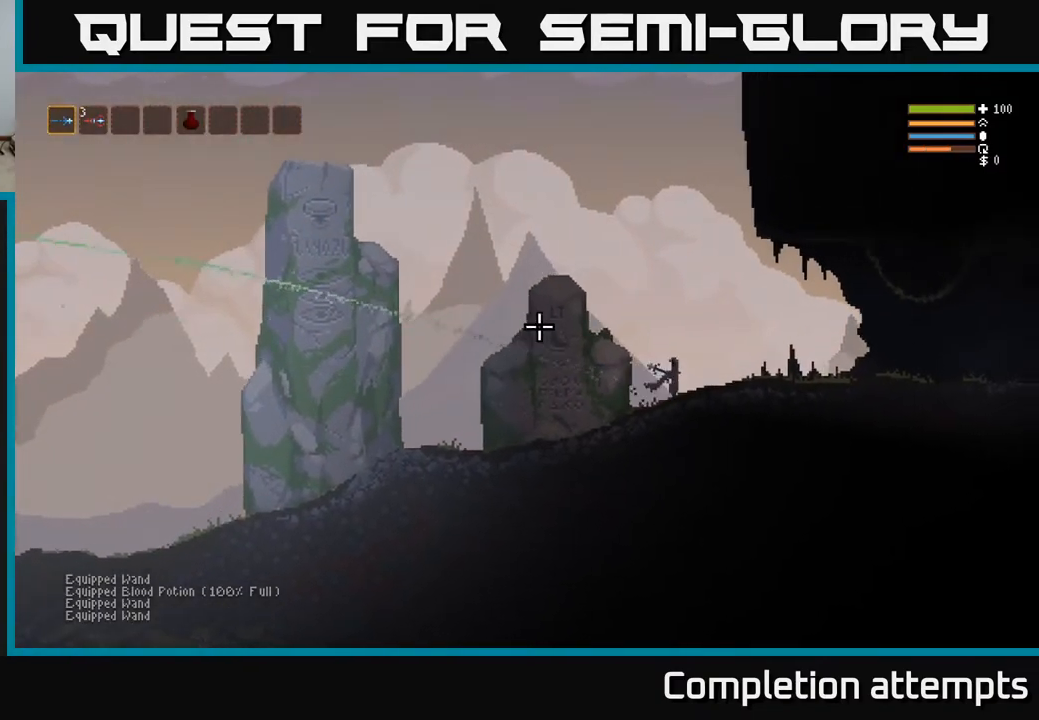
{"buttons": [], "left_stick": "right", "right_stick": "up-right", "events": [[33, "right_stick", "up-left"], [167, "R2", "up"], [183, "L2", "down"], [200, "right_stick", "up-right"], [283, "right_stick", "right"], [350, "L2", "up"], [500, "right_stick", "up-right"]]}
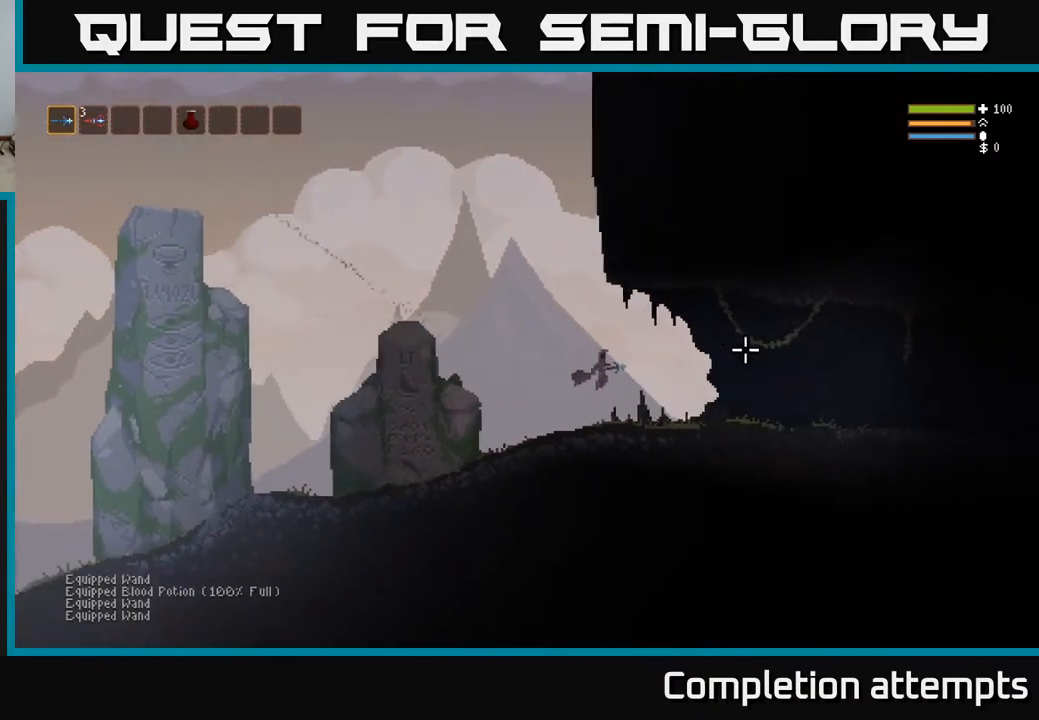
{"buttons": ["R2"], "left_stick": "right", "right_stick": "up", "events": [[50, "R2", "down"], [100, "right_stick", "up"]]}